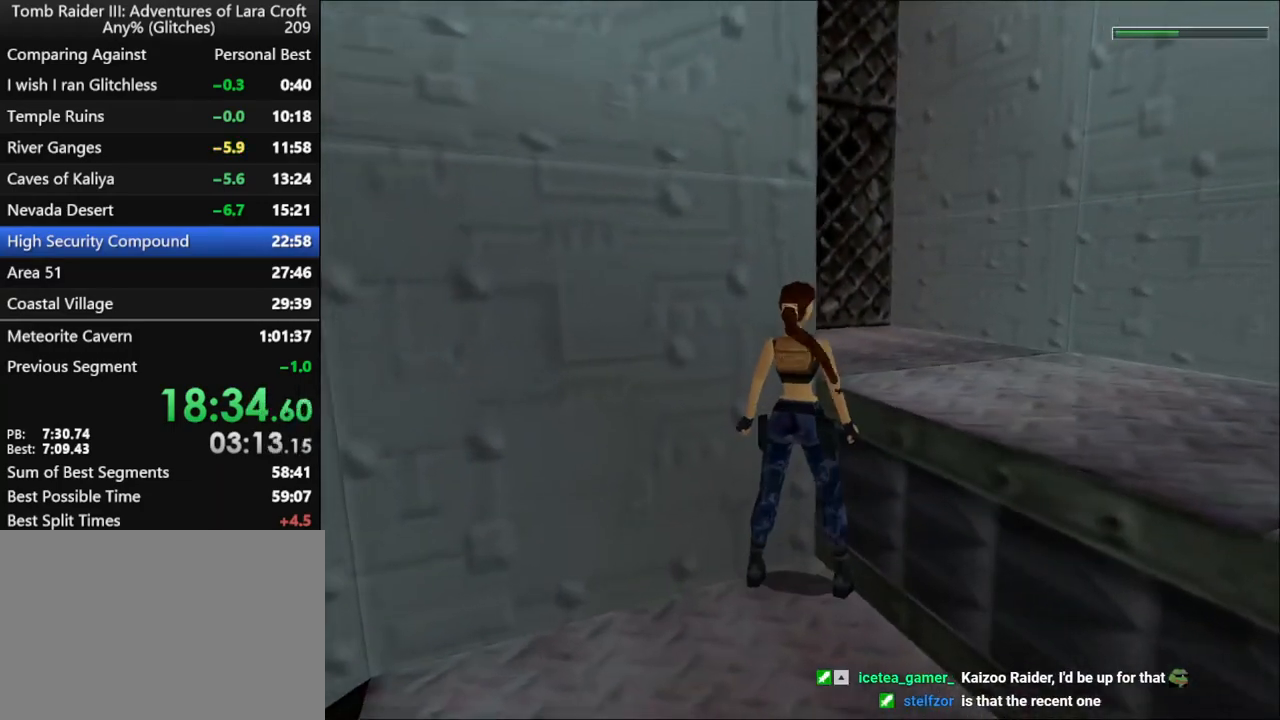
Gameplay with keyboard; each line is a JSON object with the keys held at the frame after it. "events" lists presses ("down") and releases ("up") of "1", "2", "3", "4", "5", "6", "action", "dash", "down", "duck", "f5", "f6", "flare", "guns", "inv", "jump", "left", "lmed", "look", "right", "roll", "smed", "stplft", "stprt", "up" and "walk" between this image and that frame as [ms after this image, input, new state], when the widget could be followed in between. No other keys are recorded. Mouse input is not recorded. Key names are as the overlay labels them; some are game actions (e.g. jump) rather than physical keys.
{"keys": [], "events": [[300, "right", "down"], [433, "right", "up"]]}
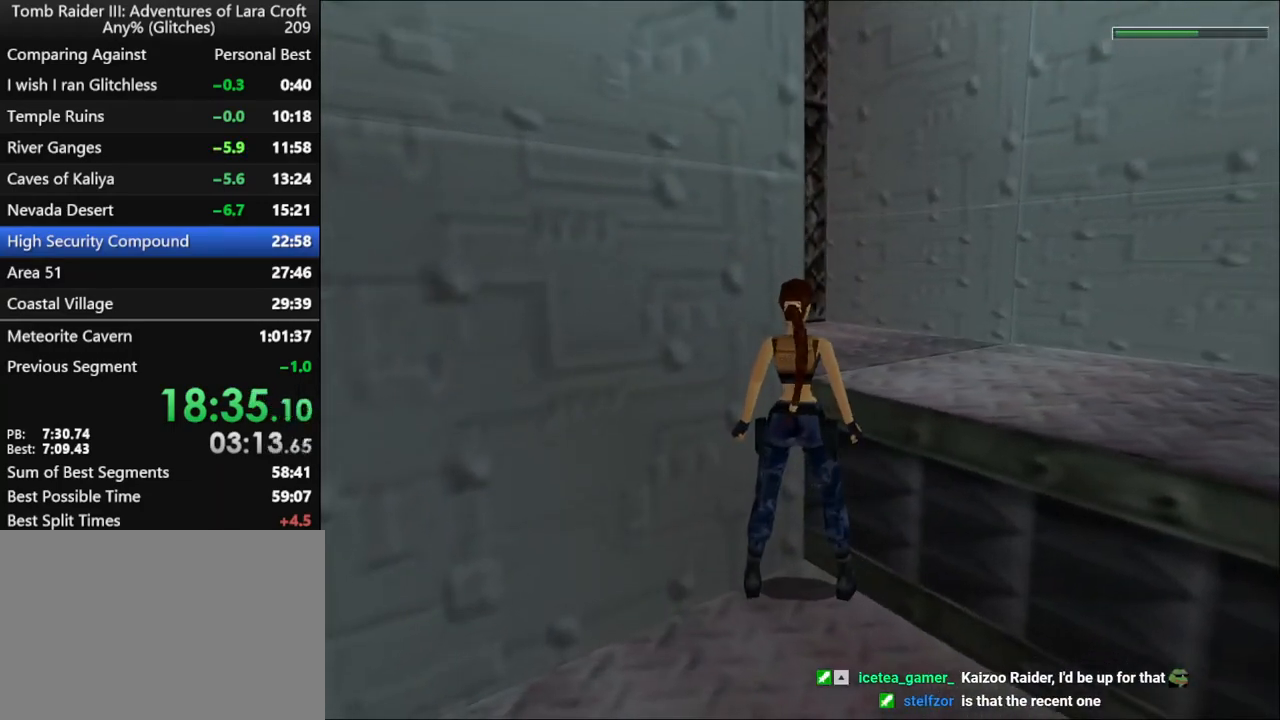
{"keys": ["jump"], "events": [[333, "jump", "down"]]}
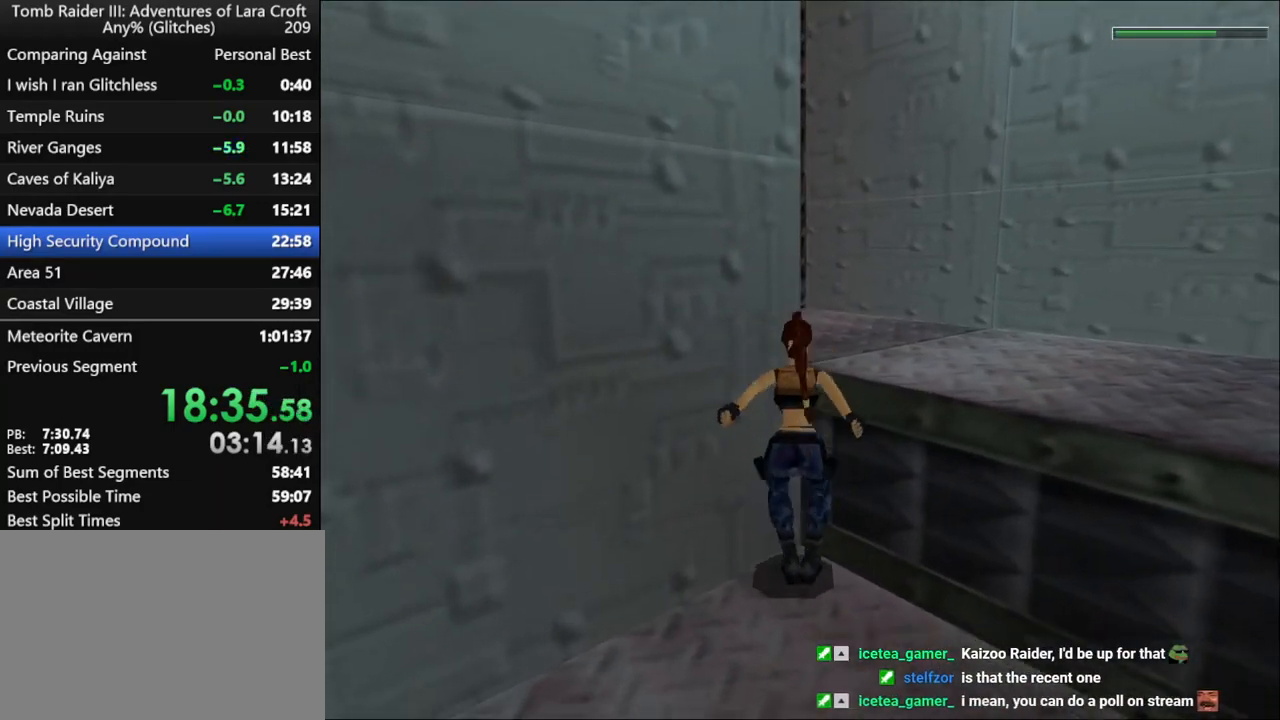
{"keys": ["up"], "events": [[233, "jump", "up"], [233, "up", "down"]]}
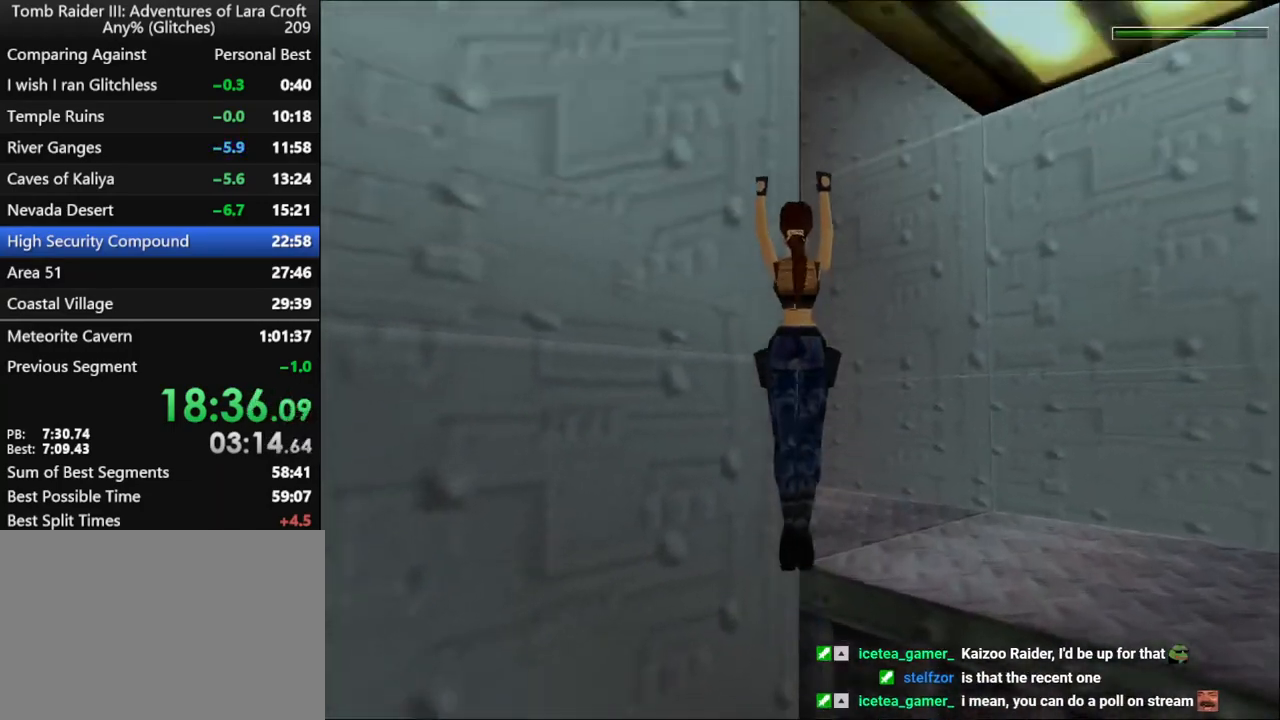
{"keys": ["up"], "events": []}
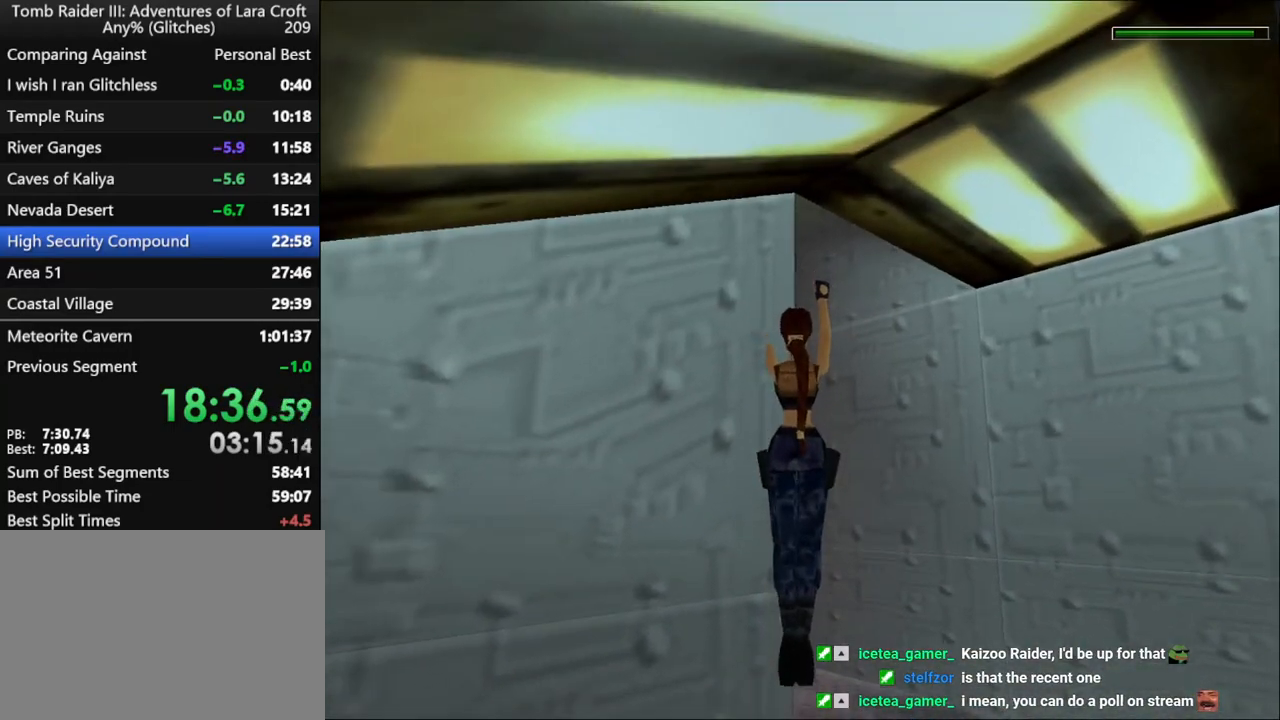
{"keys": ["left"], "events": [[133, "up", "up"], [200, "left", "down"]]}
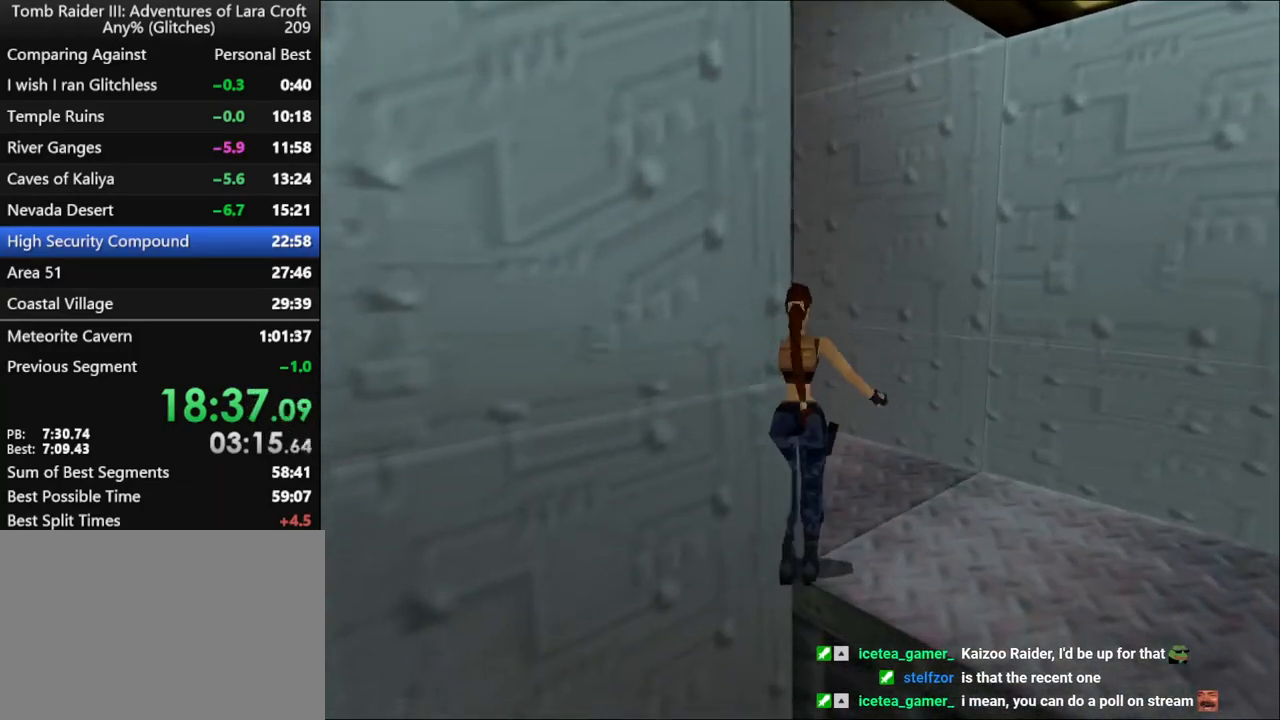
{"keys": ["left"], "events": []}
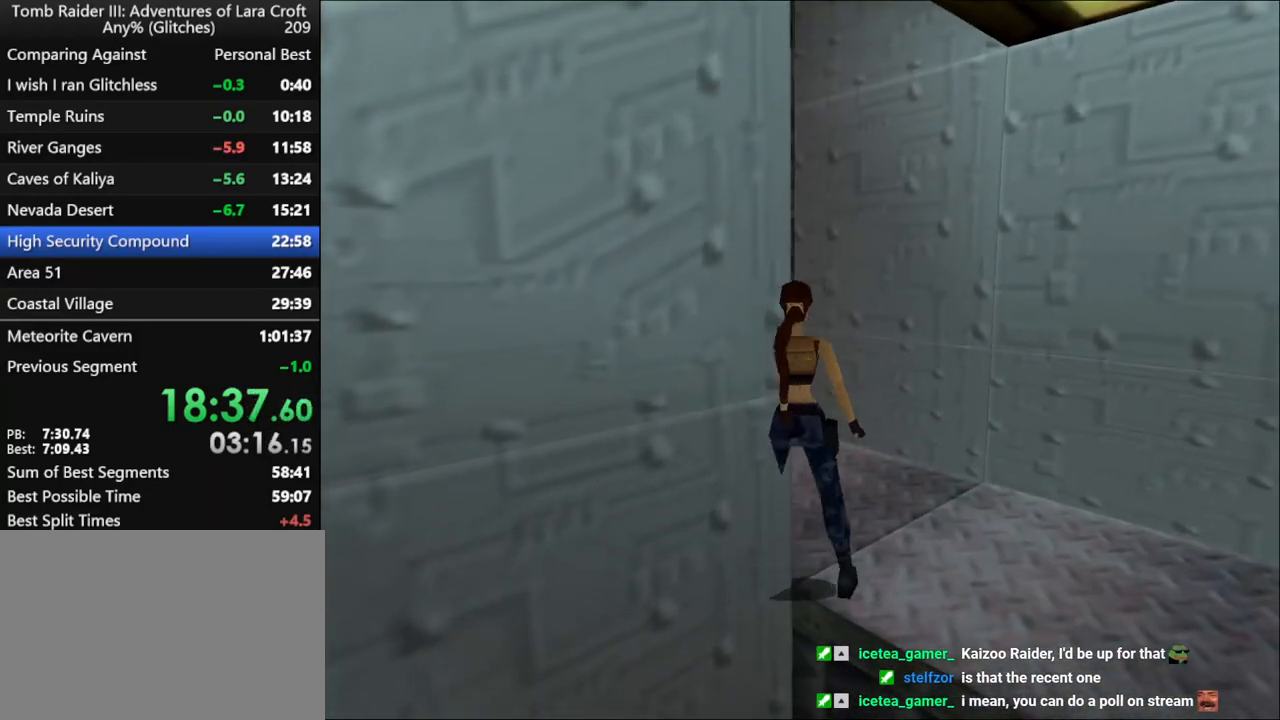
{"keys": ["left"], "events": []}
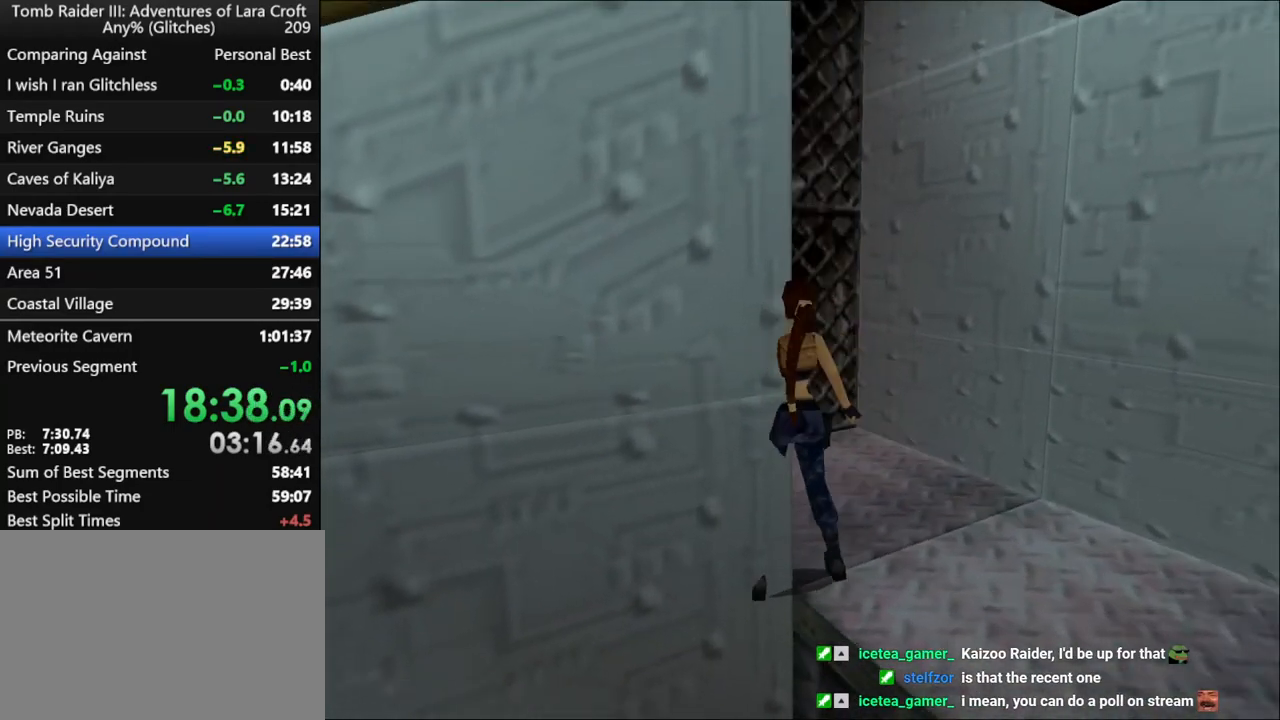
{"keys": ["up"], "events": [[233, "left", "up"], [233, "up", "down"]]}
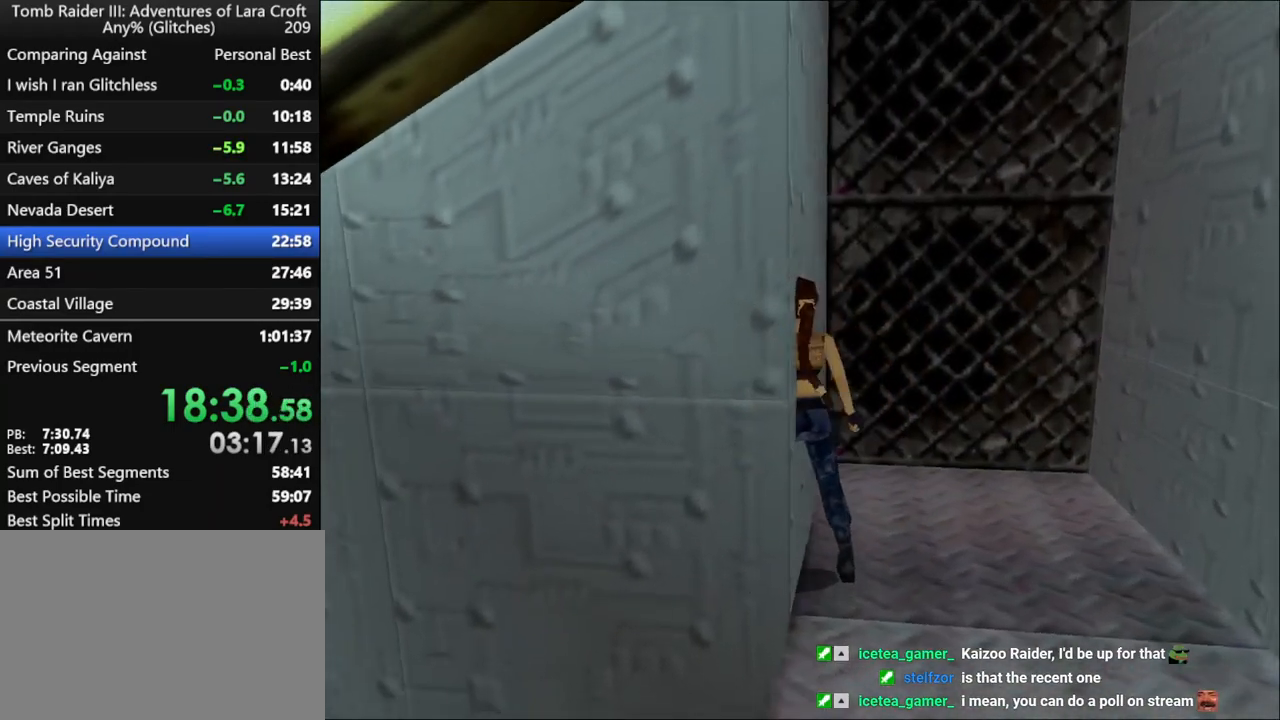
{"keys": ["up"], "events": [[33, "left", "down"], [267, "left", "up"], [433, "right", "down"], [467, "right", "up"]]}
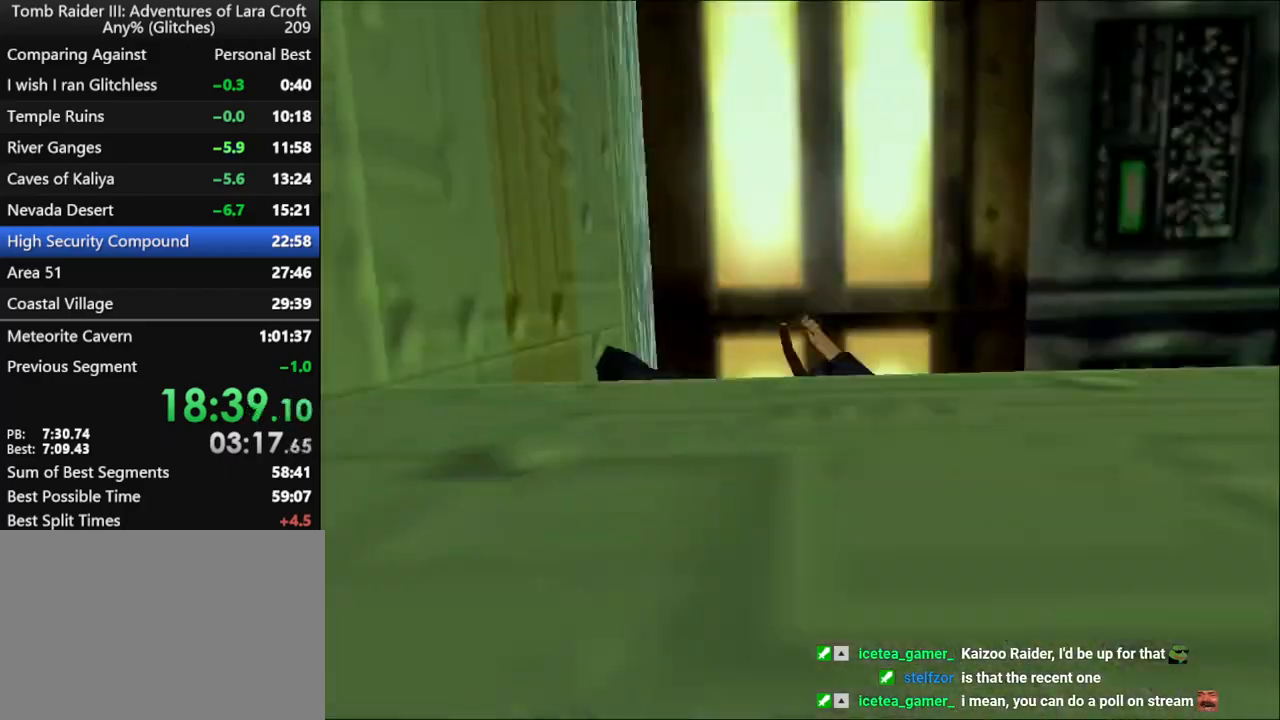
{"keys": ["dash", "up"], "events": [[100, "right", "down"], [467, "dash", "down"], [467, "right", "up"]]}
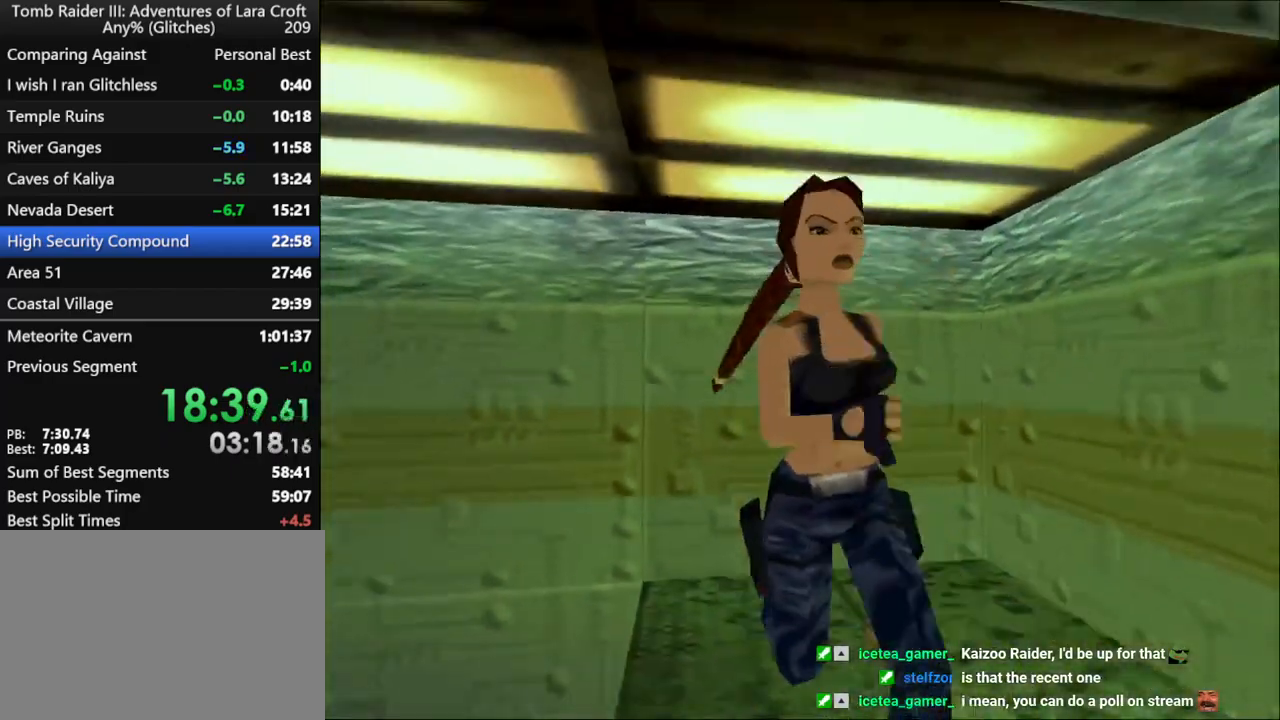
{"keys": ["dash", "right", "up"], "events": [[100, "right", "down"]]}
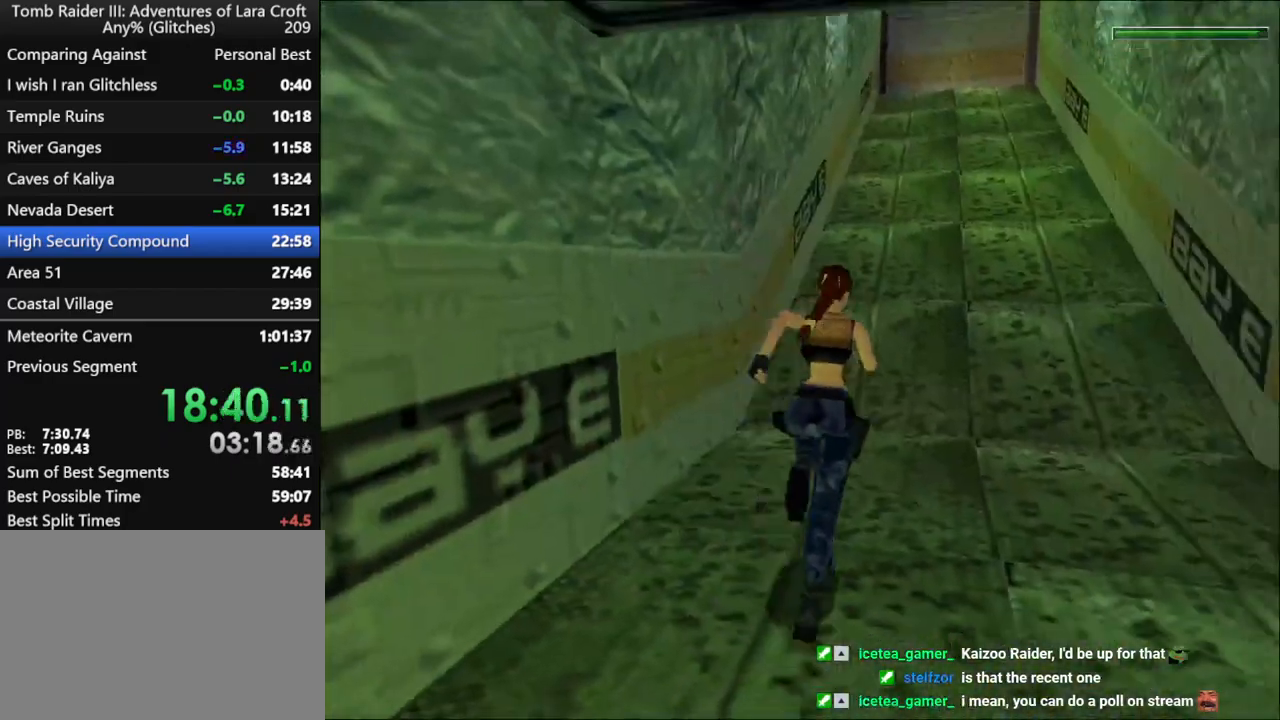
{"keys": ["dash", "up"], "events": [[167, "right", "up"]]}
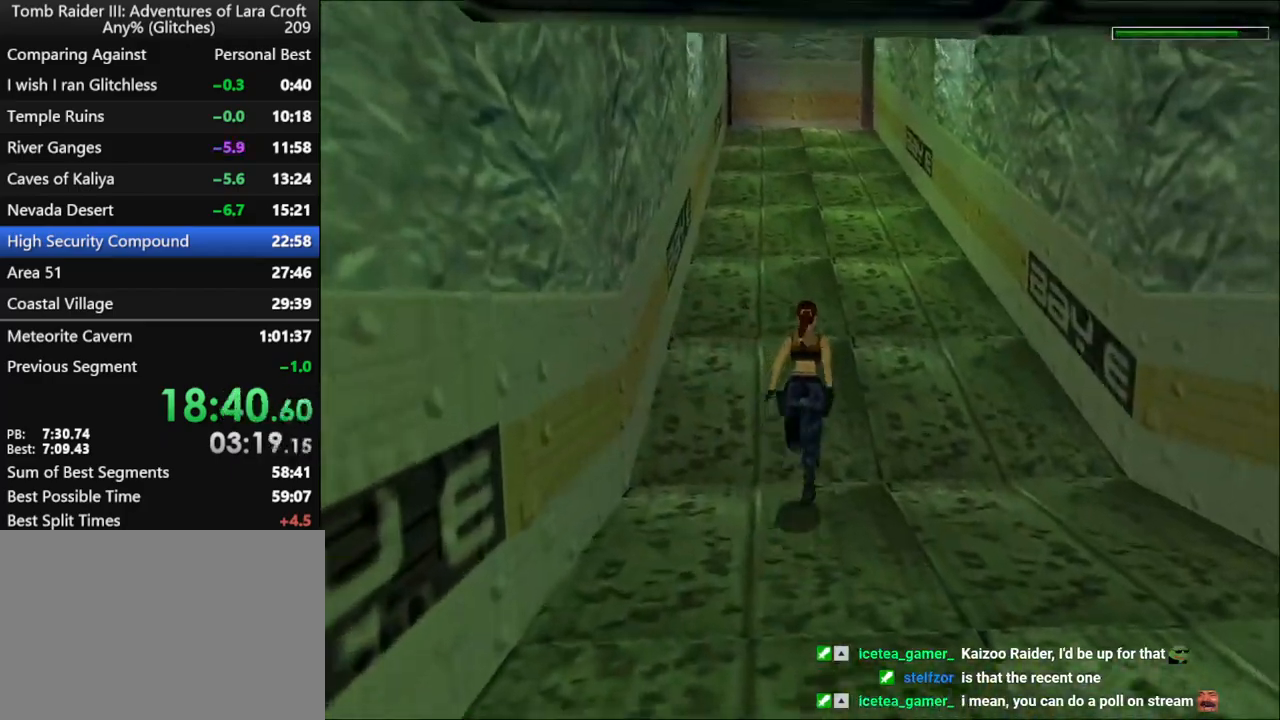
{"keys": ["dash", "up"], "events": []}
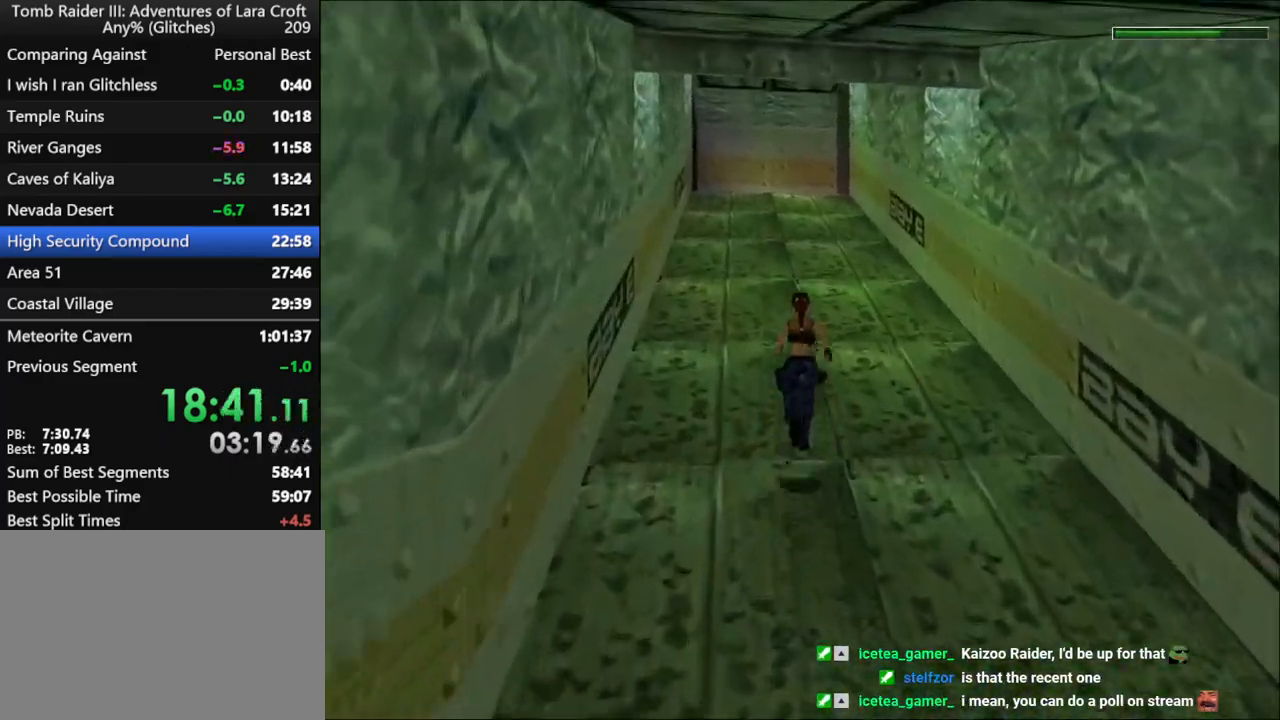
{"keys": ["dash", "up"], "events": [[200, "right", "down"], [267, "right", "up"]]}
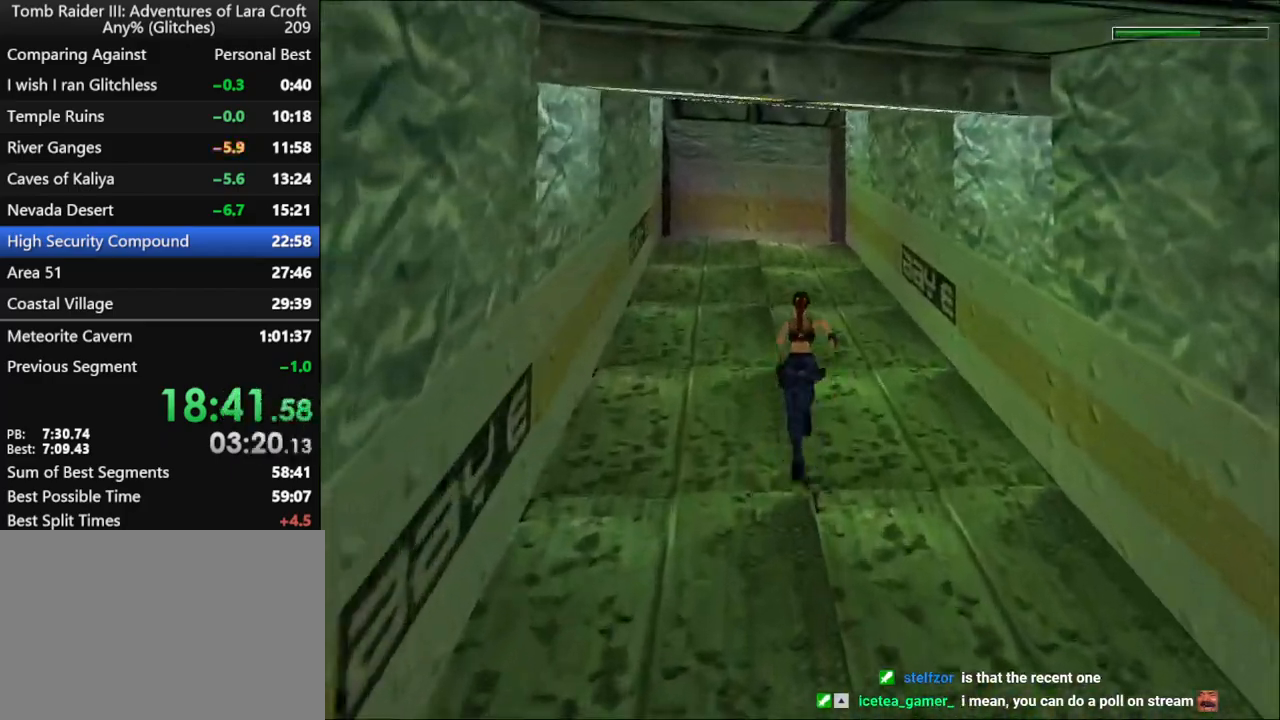
{"keys": ["dash", "right", "up"], "events": [[367, "right", "down"]]}
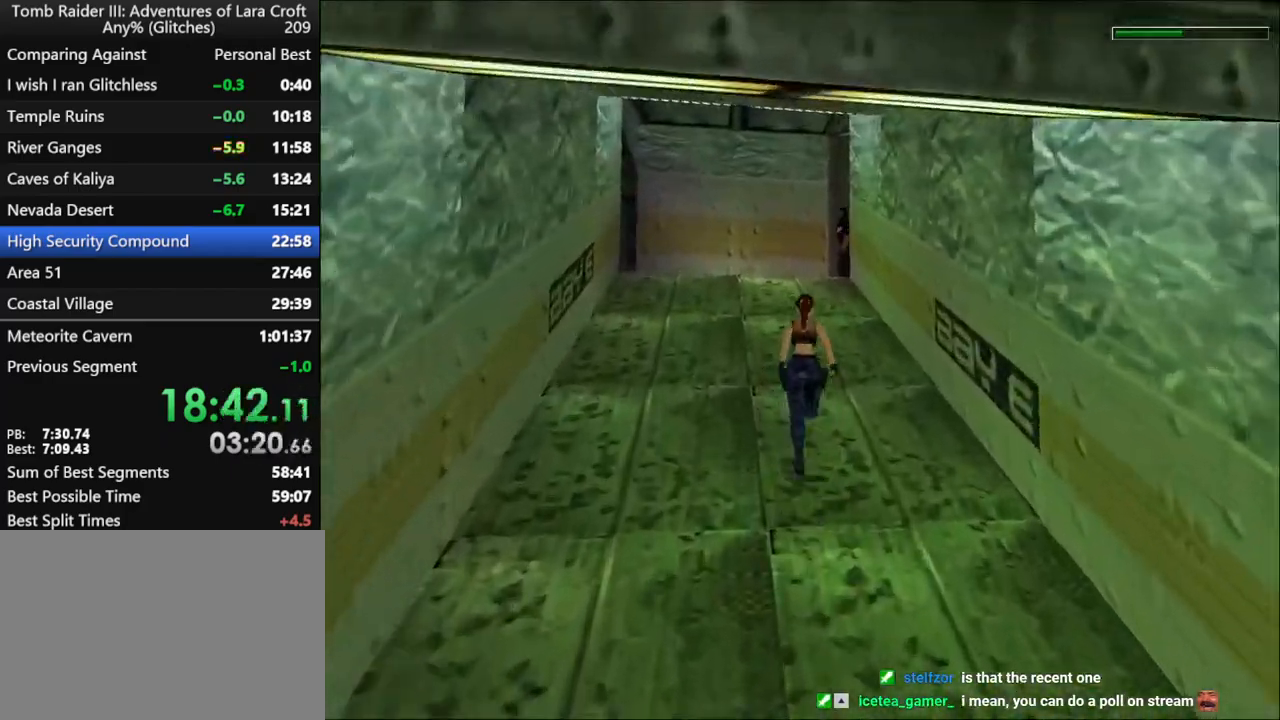
{"keys": ["dash", "up"], "events": [[33, "right", "up"]]}
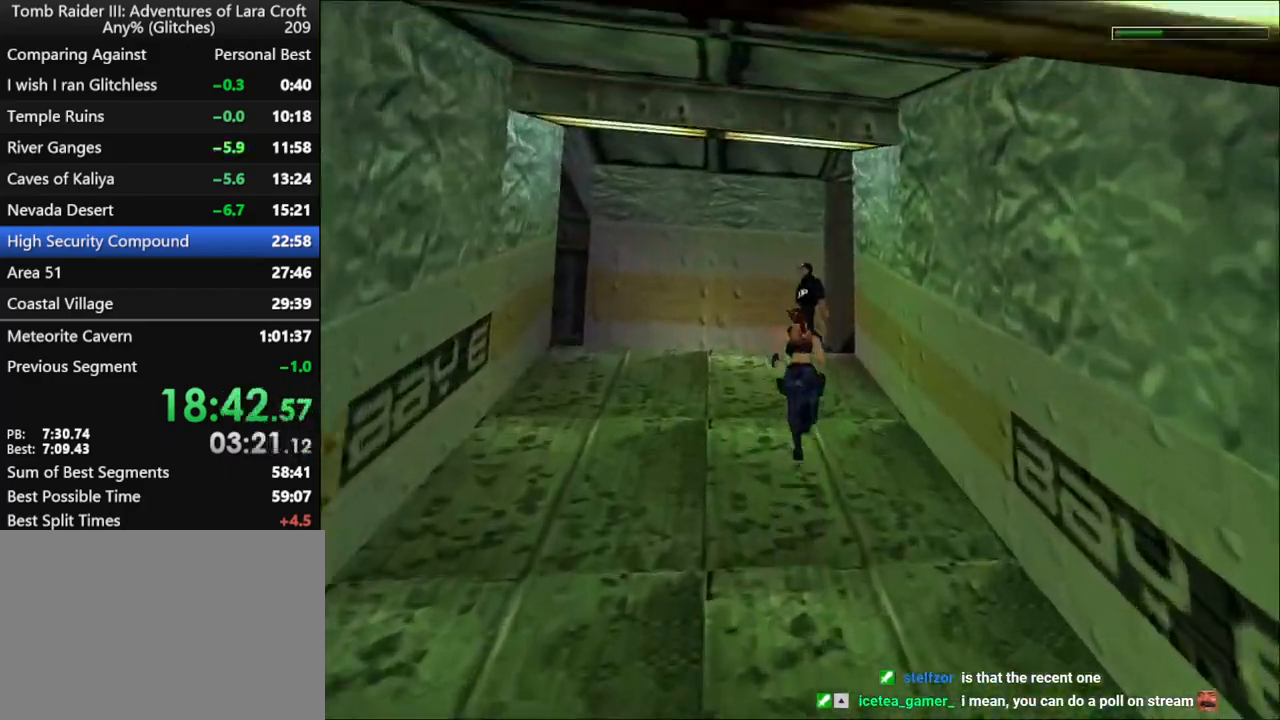
{"keys": ["dash", "right", "up"], "events": [[167, "right", "down"]]}
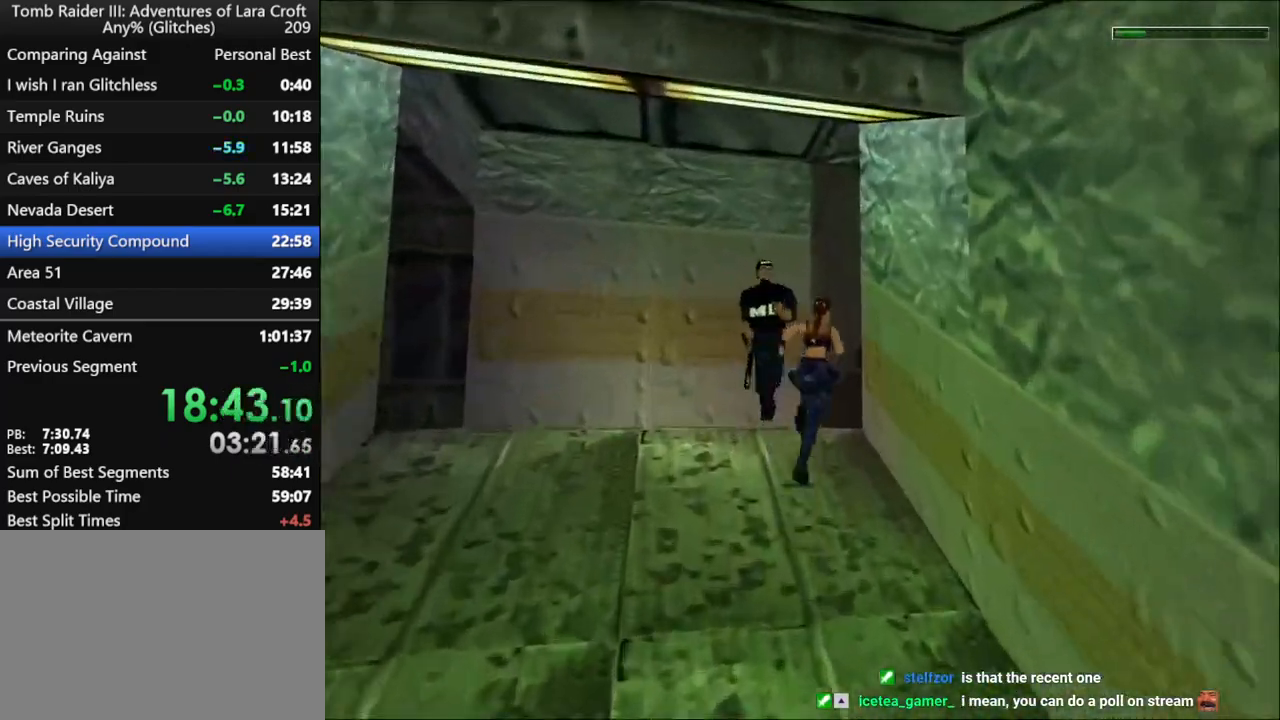
{"keys": ["dash", "jump", "up"], "events": [[367, "jump", "down"], [467, "right", "up"]]}
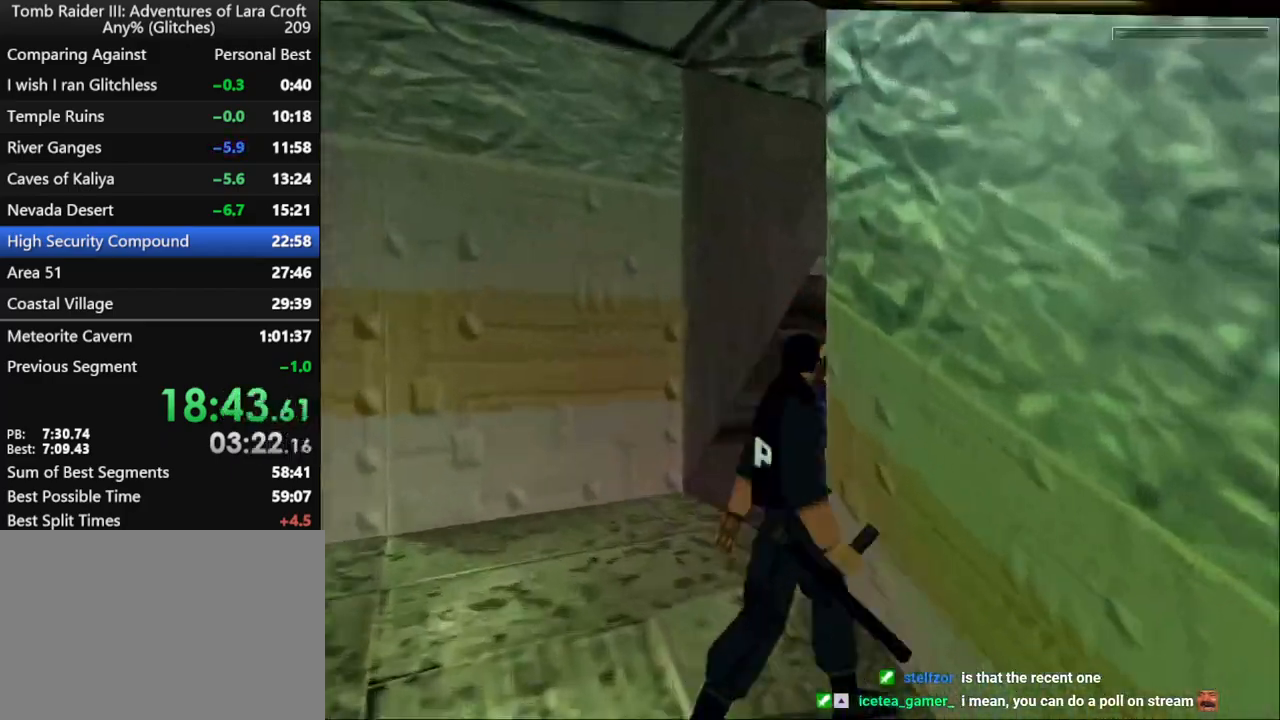
{"keys": ["dash", "jump", "right", "up"], "events": [[200, "right", "down"], [267, "right", "up"], [433, "right", "down"]]}
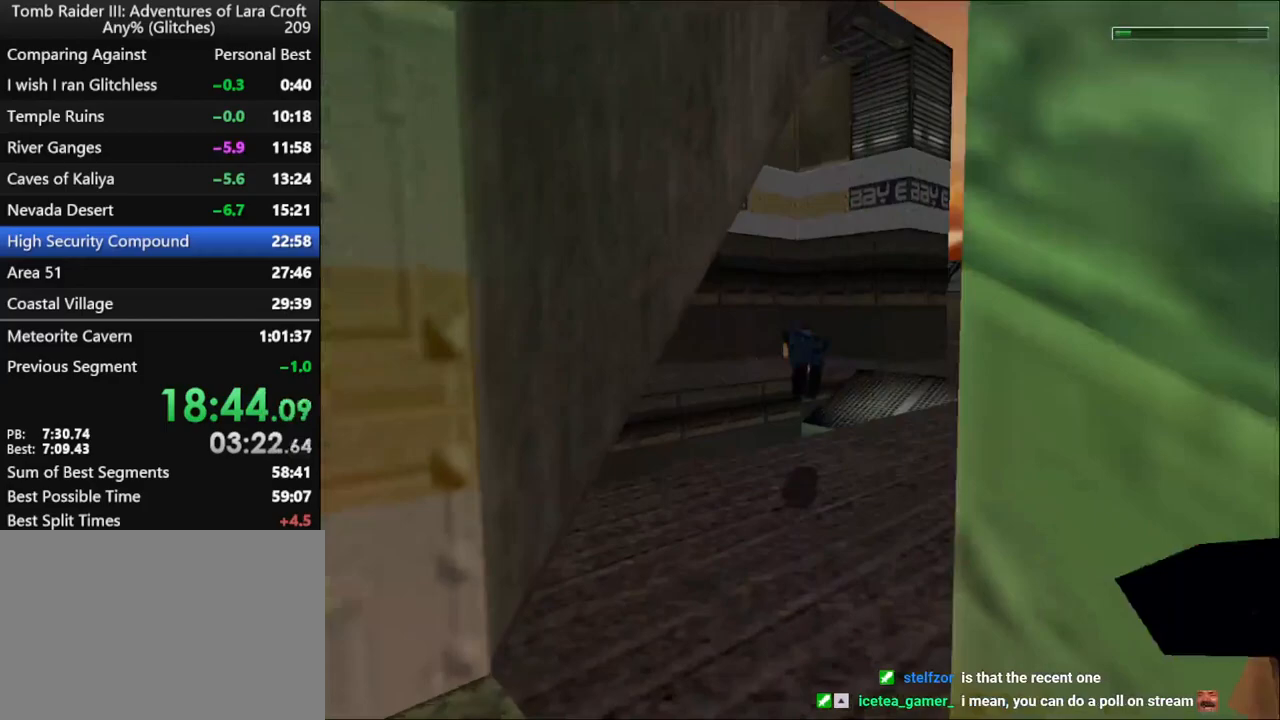
{"keys": ["right", "up"], "events": [[67, "dash", "up"], [167, "jump", "up"]]}
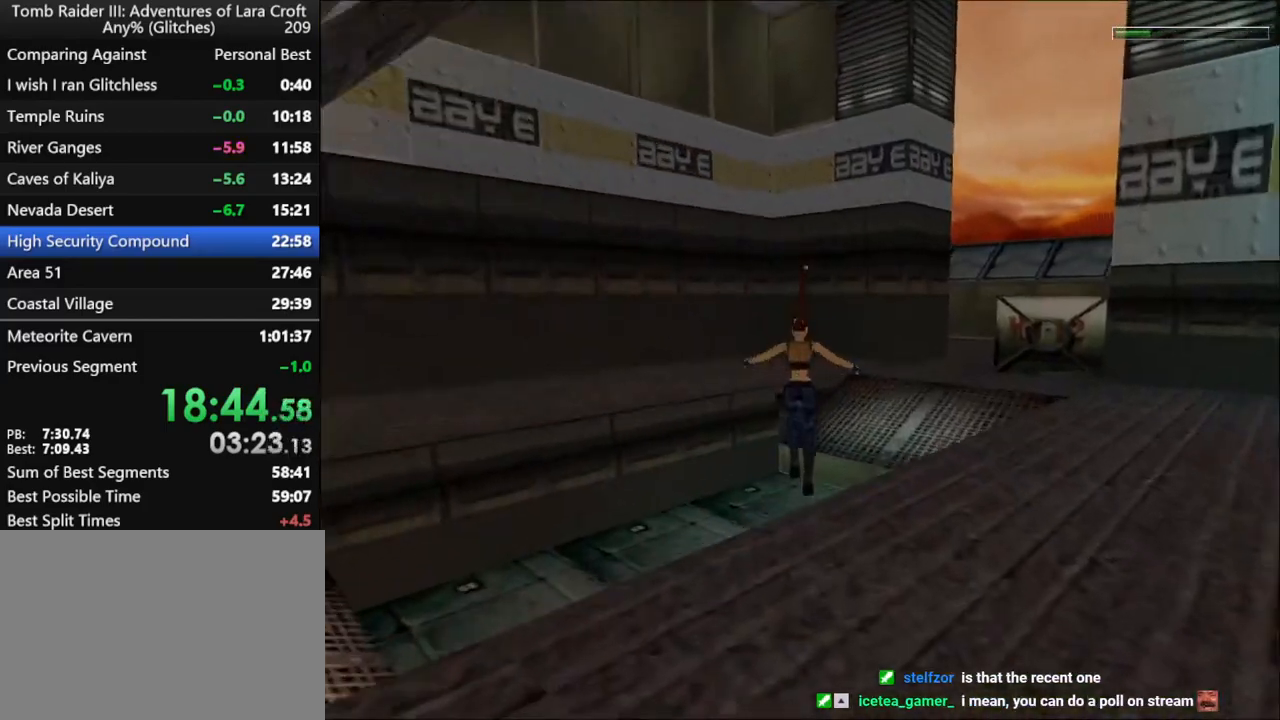
{"keys": ["up"], "events": [[467, "right", "up"]]}
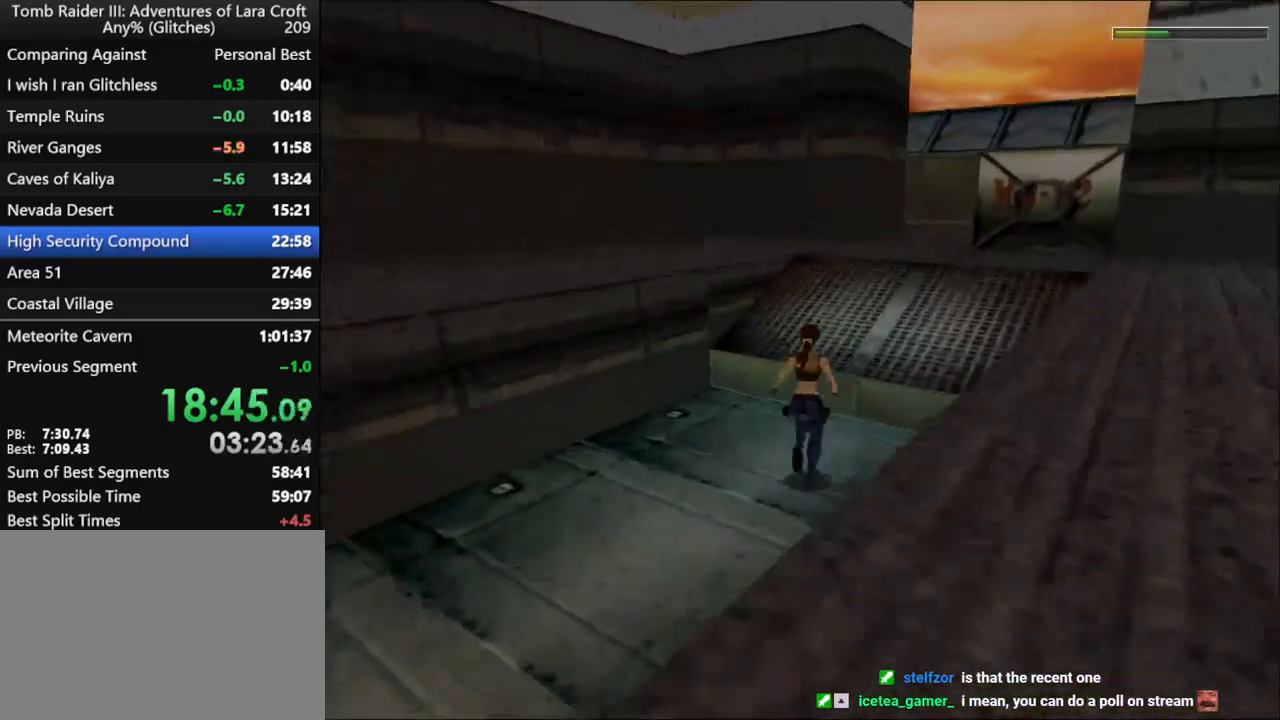
{"keys": ["right", "up"], "events": [[133, "right", "down"]]}
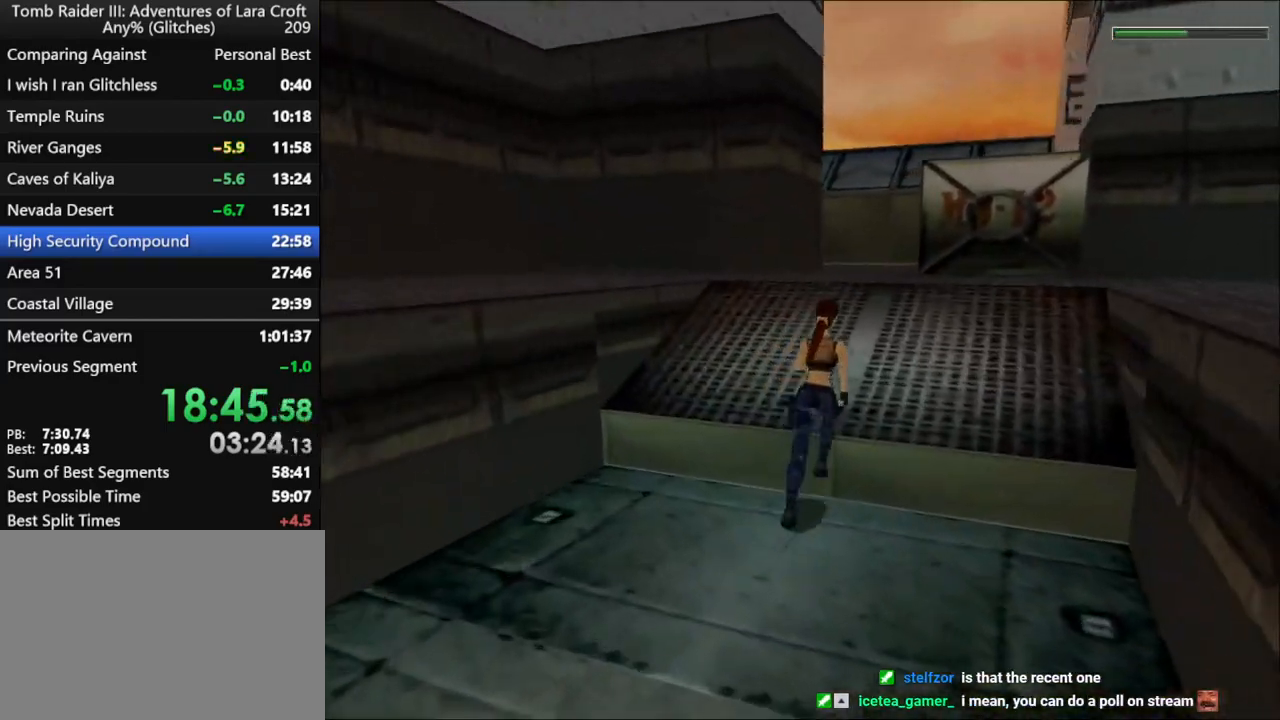
{"keys": ["jump", "left", "up"], "events": [[133, "right", "up"], [233, "jump", "down"], [467, "left", "down"]]}
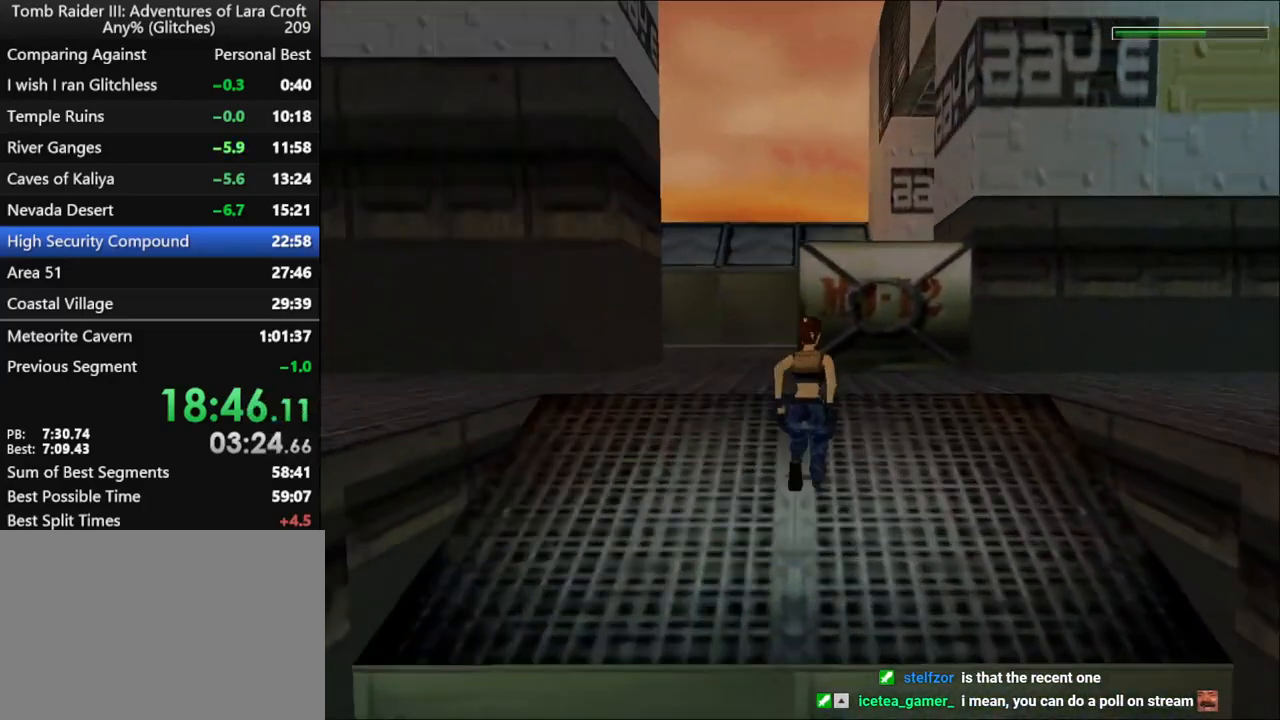
{"keys": ["up"], "events": [[100, "left", "up"], [200, "right", "down"], [233, "jump", "up"], [333, "right", "up"]]}
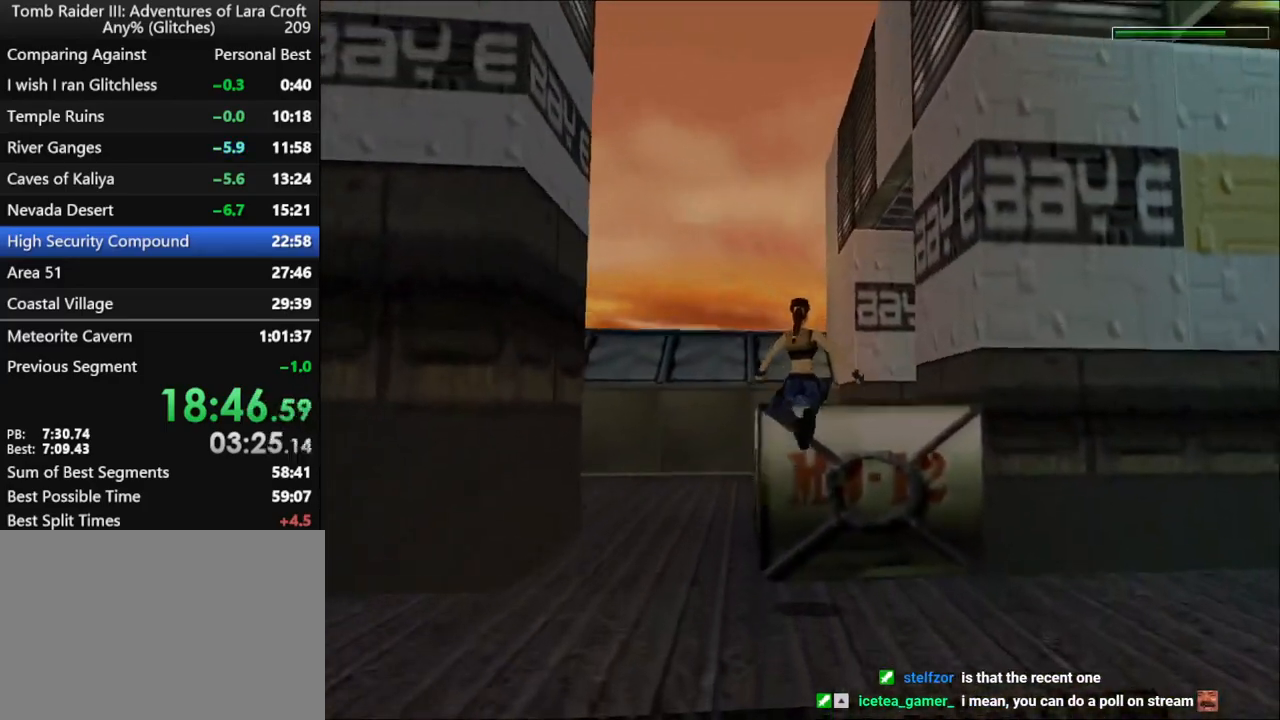
{"keys": ["right", "up"], "events": [[233, "right", "down"]]}
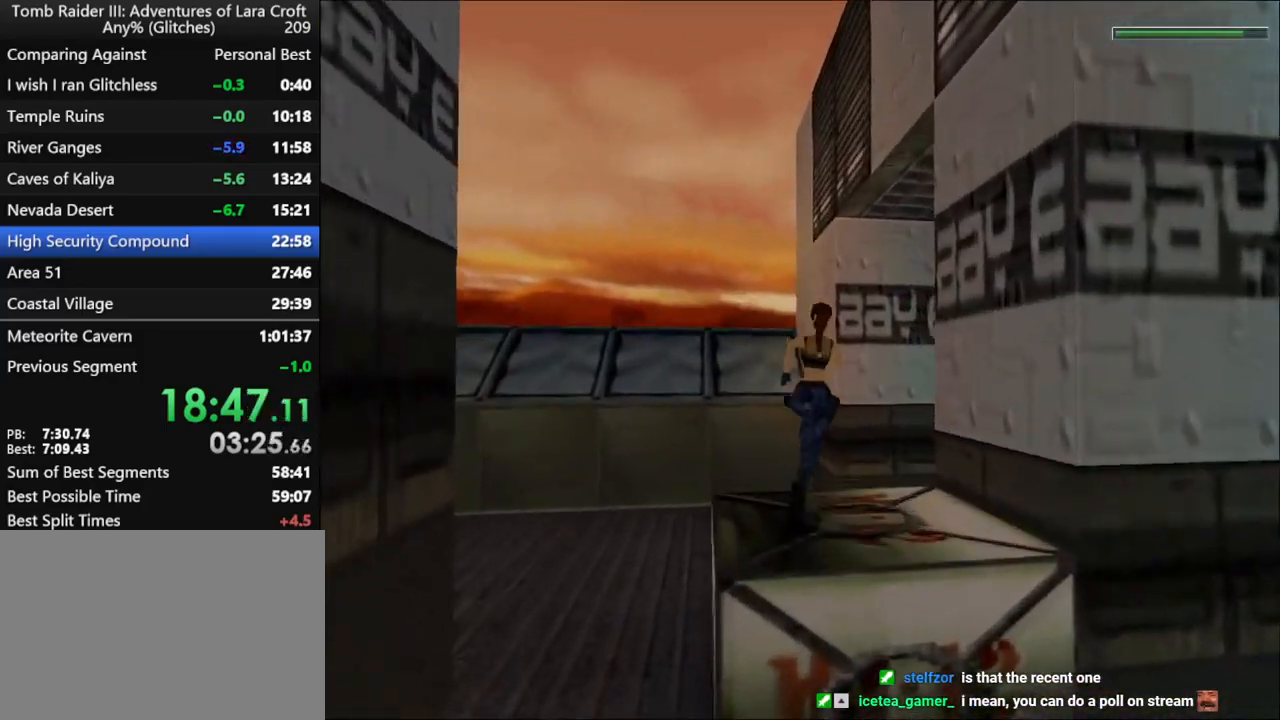
{"keys": ["jump", "right", "up"], "events": [[333, "jump", "down"], [333, "right", "up"], [400, "right", "down"]]}
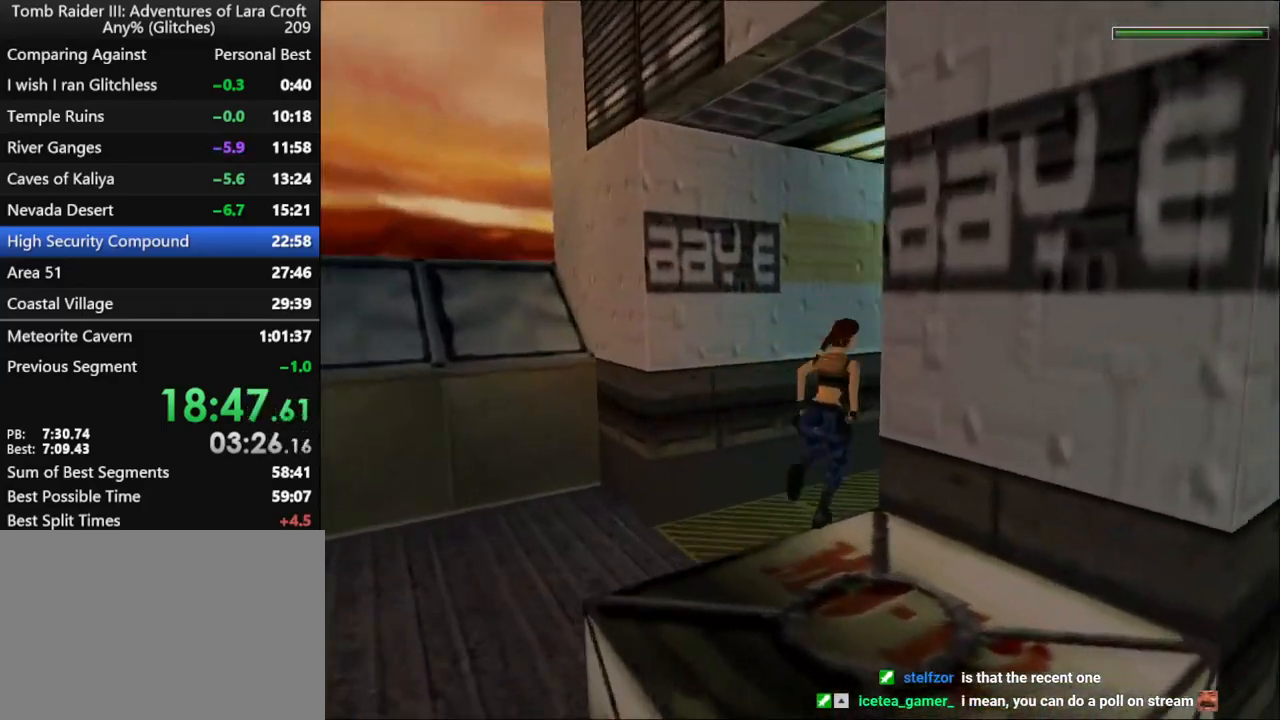
{"keys": ["up"], "events": [[167, "jump", "up"], [467, "right", "up"]]}
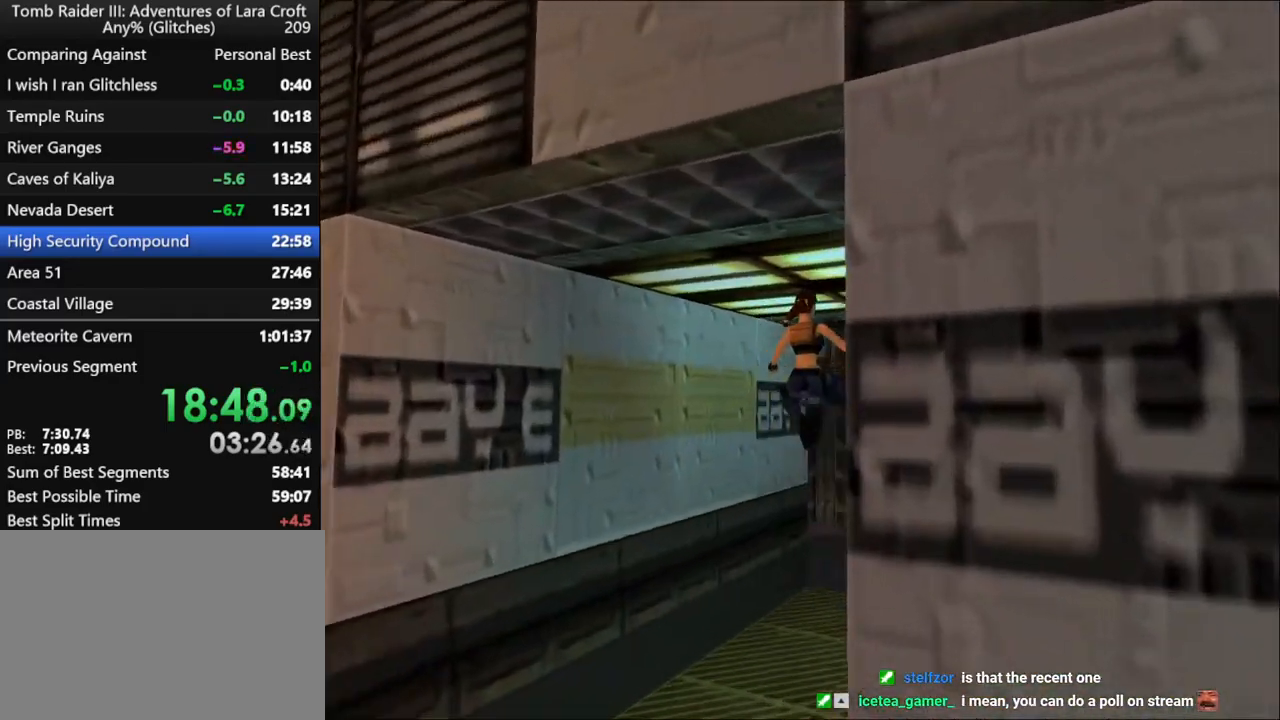
{"keys": ["left", "up"], "events": [[200, "left", "down"], [267, "left", "up"], [400, "left", "down"]]}
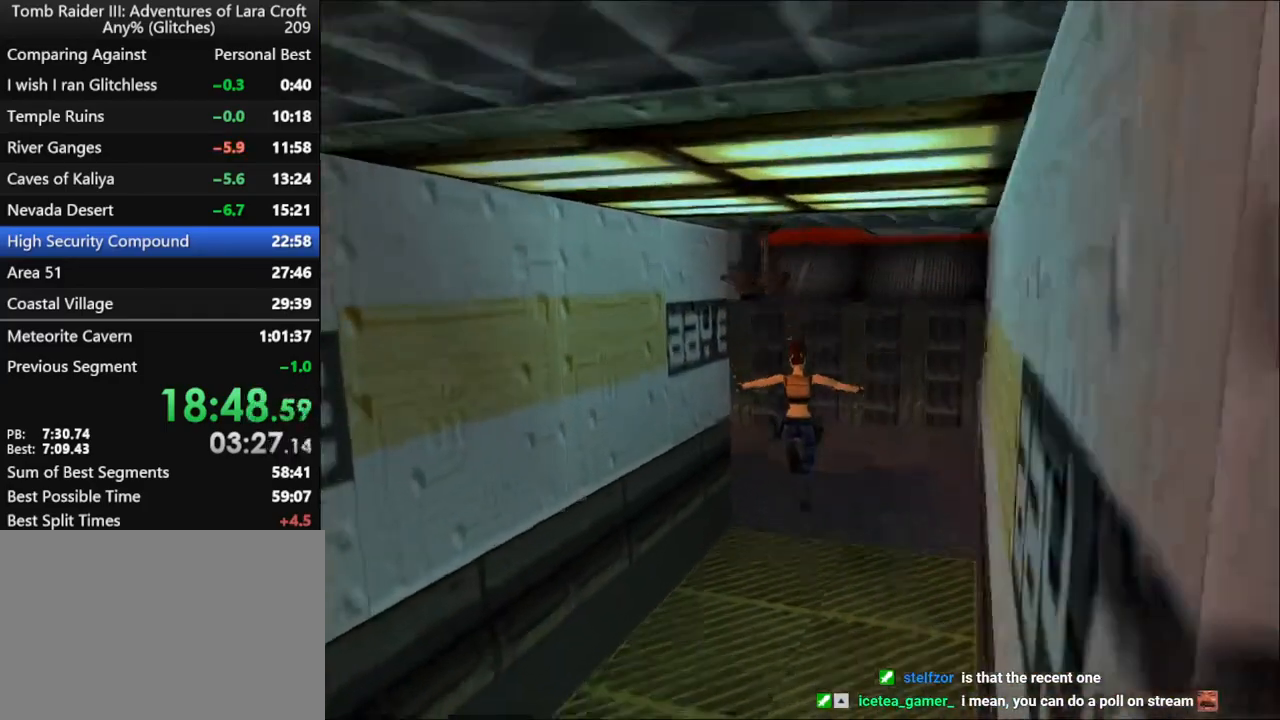
{"keys": ["dash", "up"], "events": [[67, "left", "up"], [233, "left", "down"], [333, "left", "up"], [467, "dash", "down"]]}
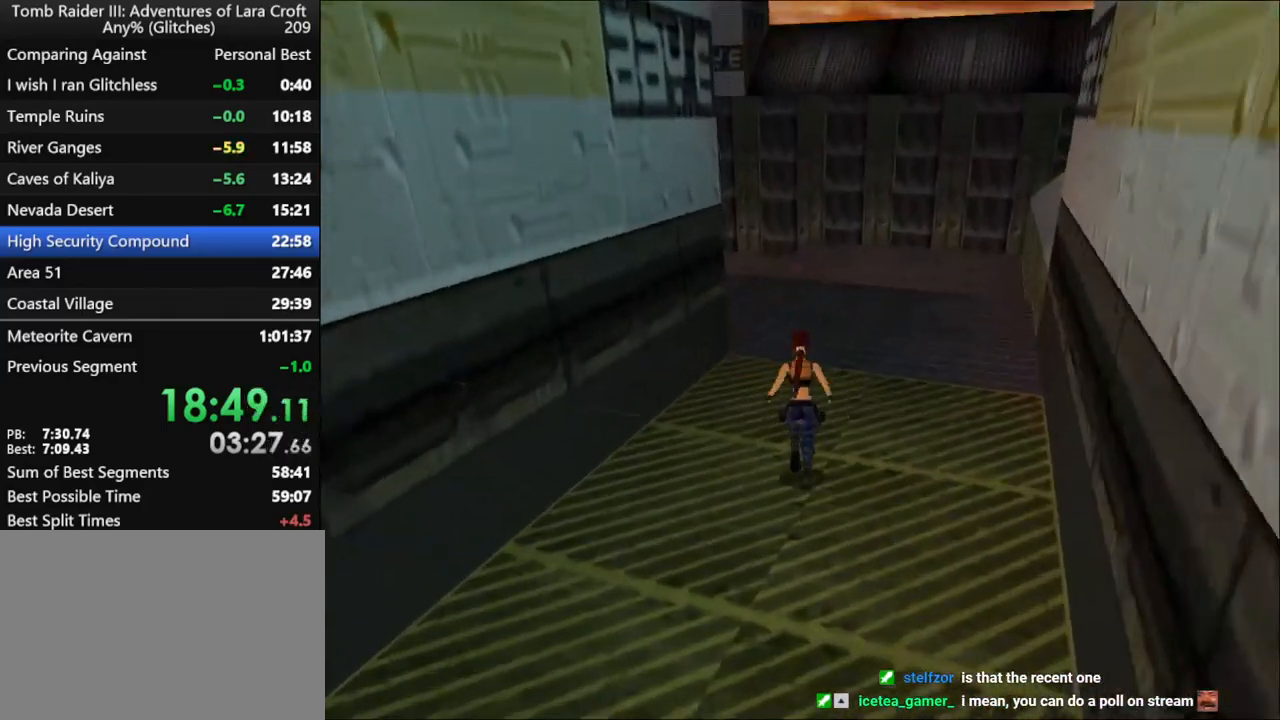
{"keys": ["dash", "up"], "events": [[333, "left", "down"], [433, "left", "up"]]}